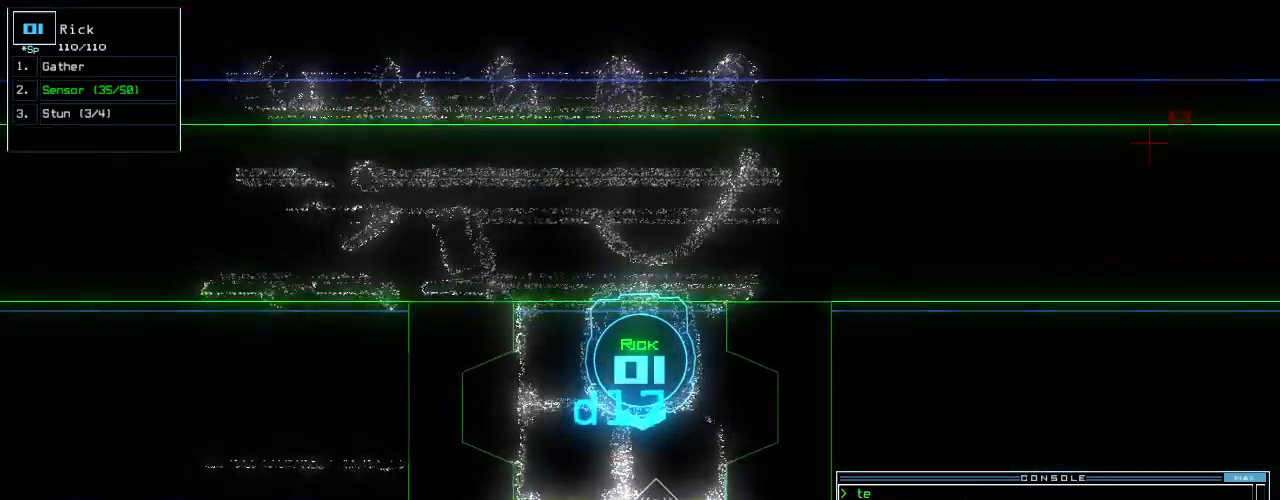
Gameplay with keyboard; each line is a JSON object with the keys held at the frame after it. "events" lists presses ("down") and releases ("up") of ".", "0", "1", "2", "3", "4", "5", "6", "7", "8", "9", "a", "b", "backspace", "c", "caps_lock", "comma", "ctrl_l", "ctrl_r", "d", "down", "e", "equals", "escape", "f", "f8", "g", "h", "i", "j", "k", "l", "left", "m", "minus", "n", "o", "p", "q", "quote", "r", "return", "right", "s", "semicolon", "shift_l", "shift_r", "space", "t", "tab", "tilde", "u", "up", "v", "w", "x", "y" and "z" between this image and that frame as [ms after this image, input, new state], when the widget could be followed in between. No other keys are recorded. Mouse input is not recorded. Not read: other_keys.
{"keys": [], "events": [[40, "up", "up"]]}
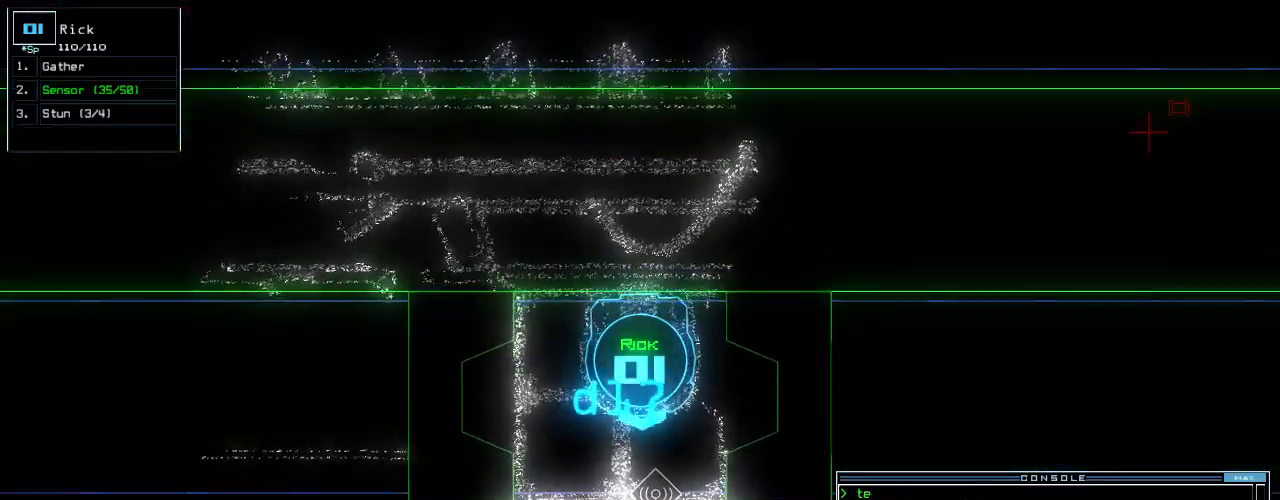
{"keys": ["c"], "events": [[480, "c", "down"]]}
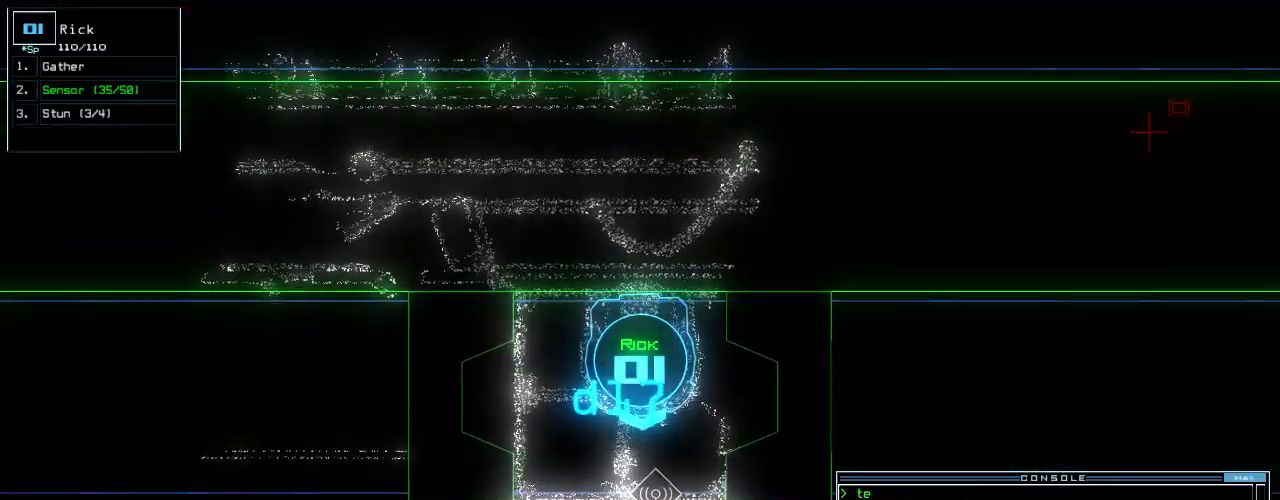
{"keys": [], "events": [[20, "c", "up"], [100, "c", "down"], [180, "c", "up"]]}
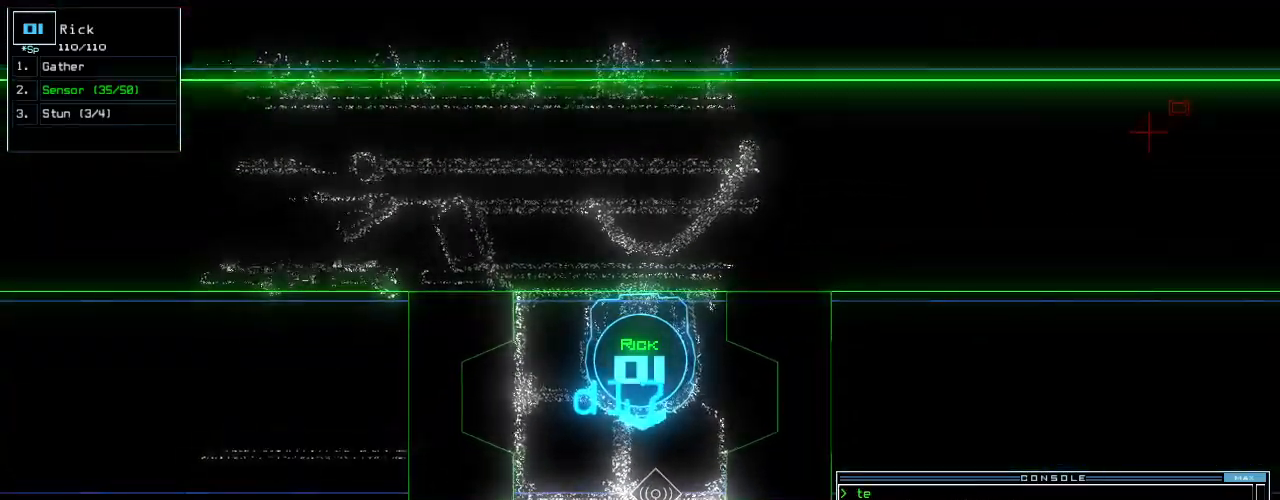
{"keys": [], "events": [[140, "down", "down"], [260, "down", "up"]]}
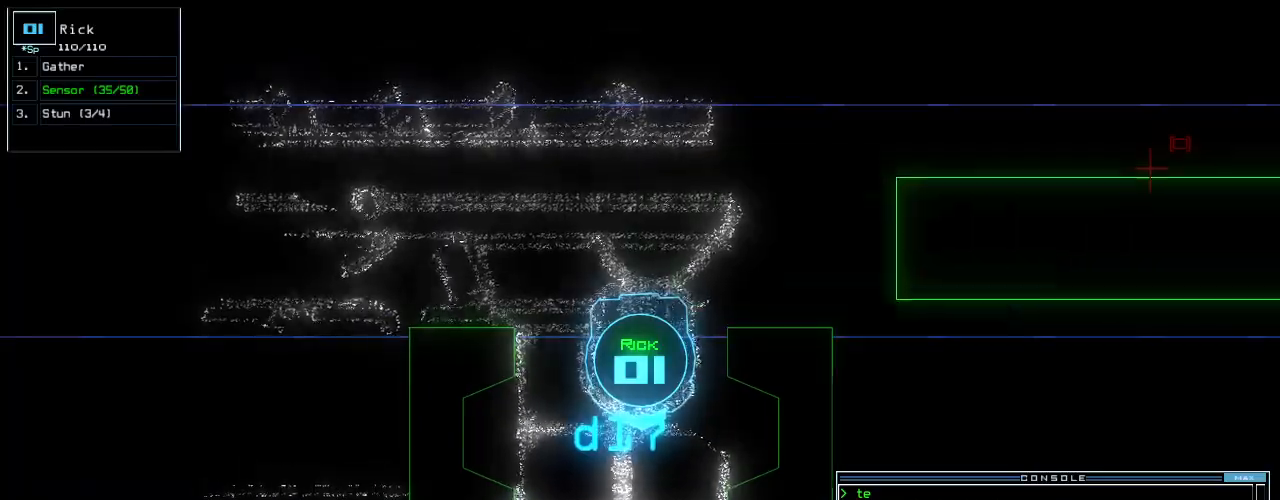
{"keys": ["up"], "events": [[80, "escape", "down"], [160, "up", "down"], [180, "escape", "up"]]}
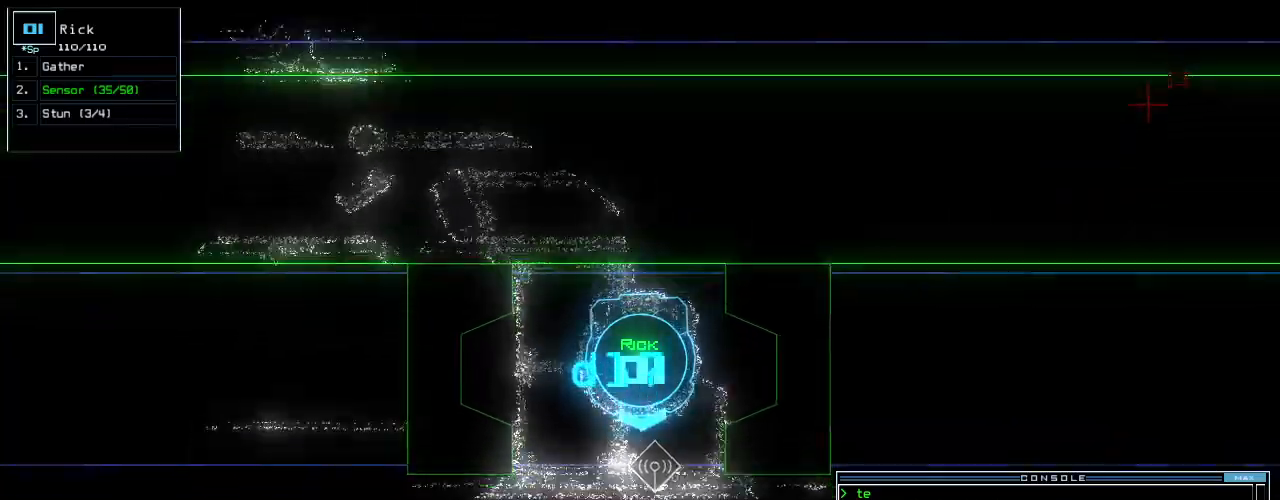
{"keys": ["left", "up"]}
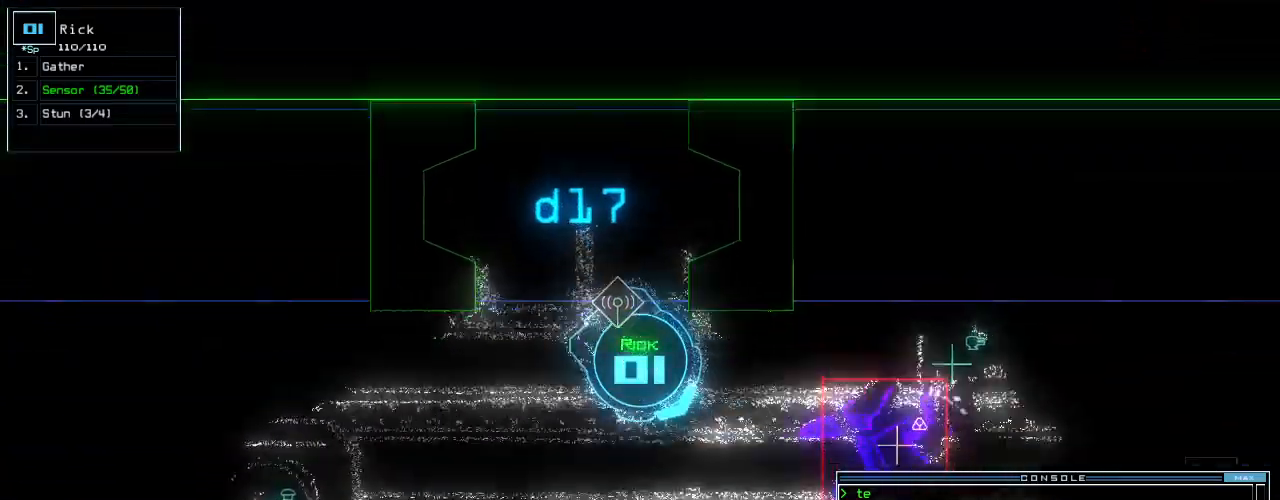
{"keys": ["left", "up"], "events": [[60, "left", "up"], [140, "left", "down"], [280, "left", "up"], [480, "left", "down"]]}
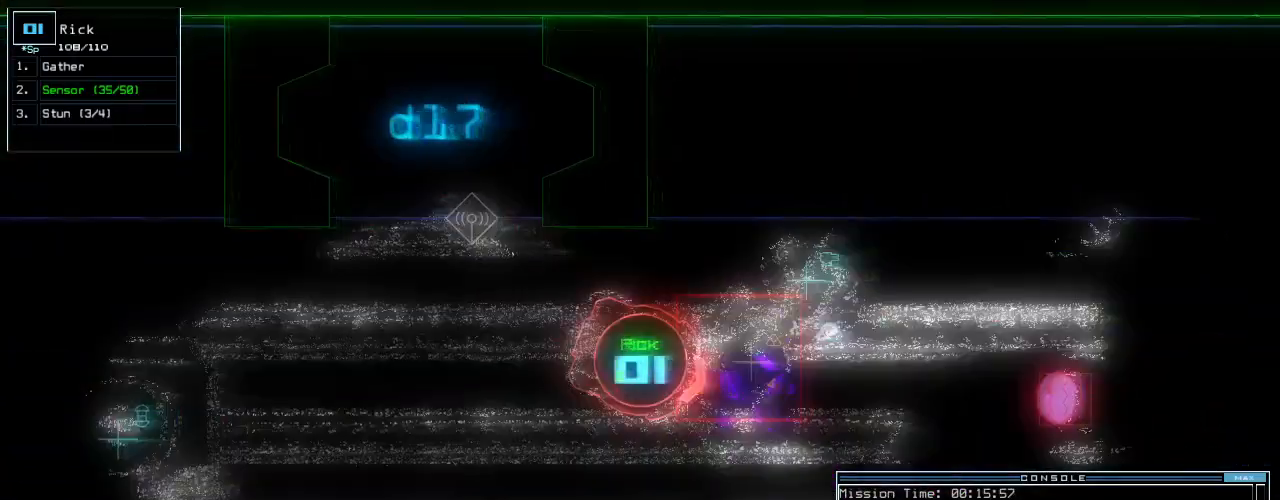
{"keys": ["down"]}
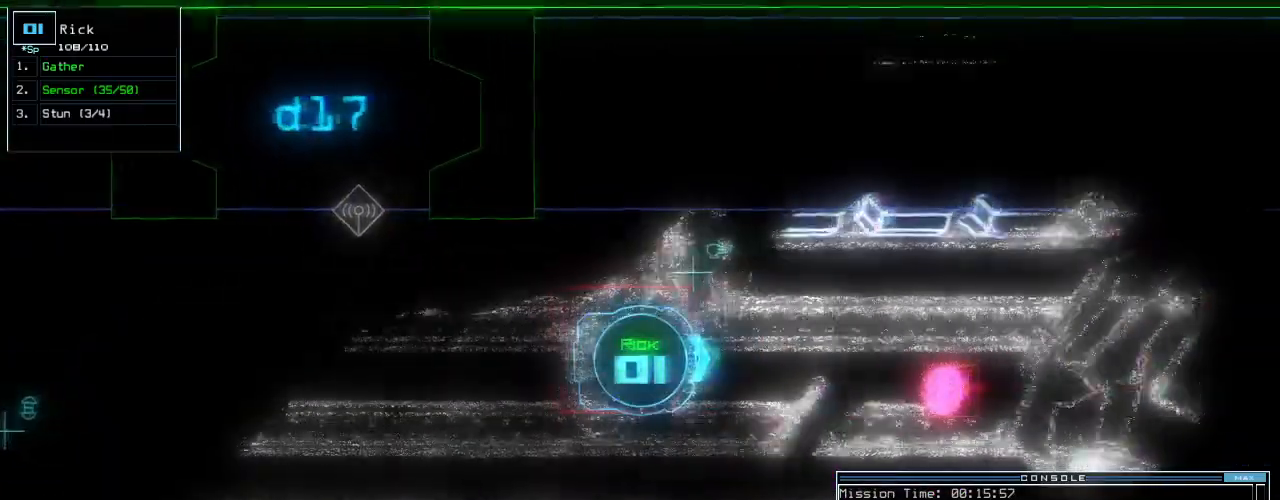
{"keys": ["down"], "events": [[80, "right", "down"], [200, "right", "up"], [420, "right", "down"], [460, "right", "up"]]}
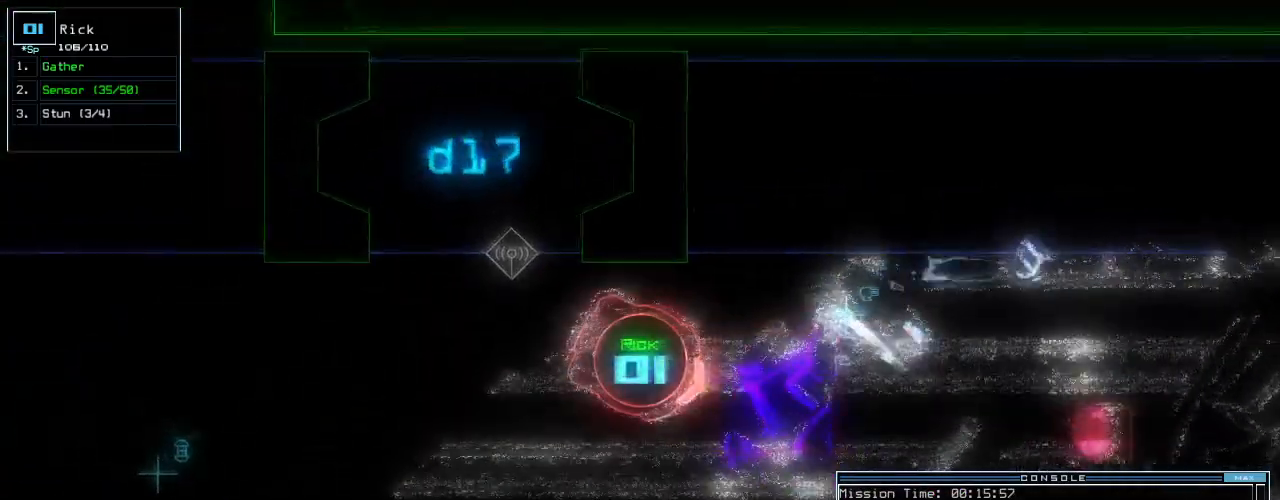
{"keys": ["down", "right"], "events": [[220, "right", "down"]]}
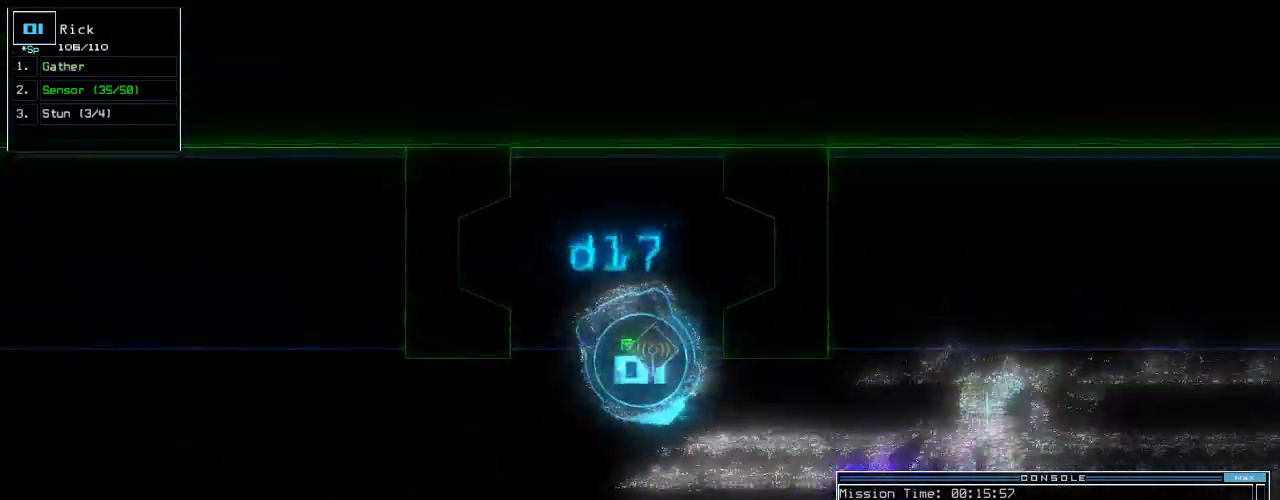
{"keys": ["down"]}
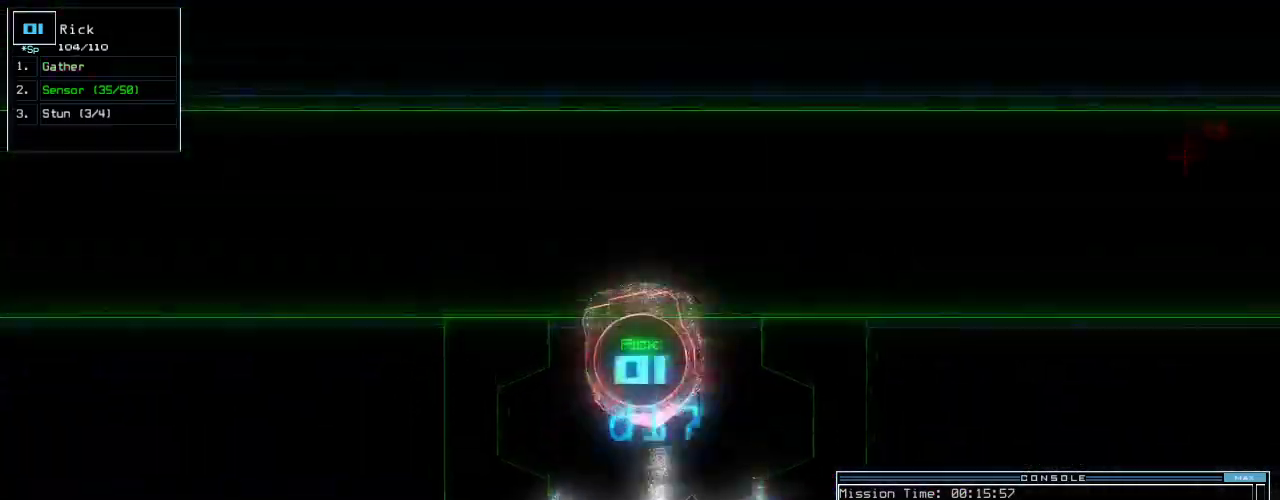
{"keys": ["space"]}
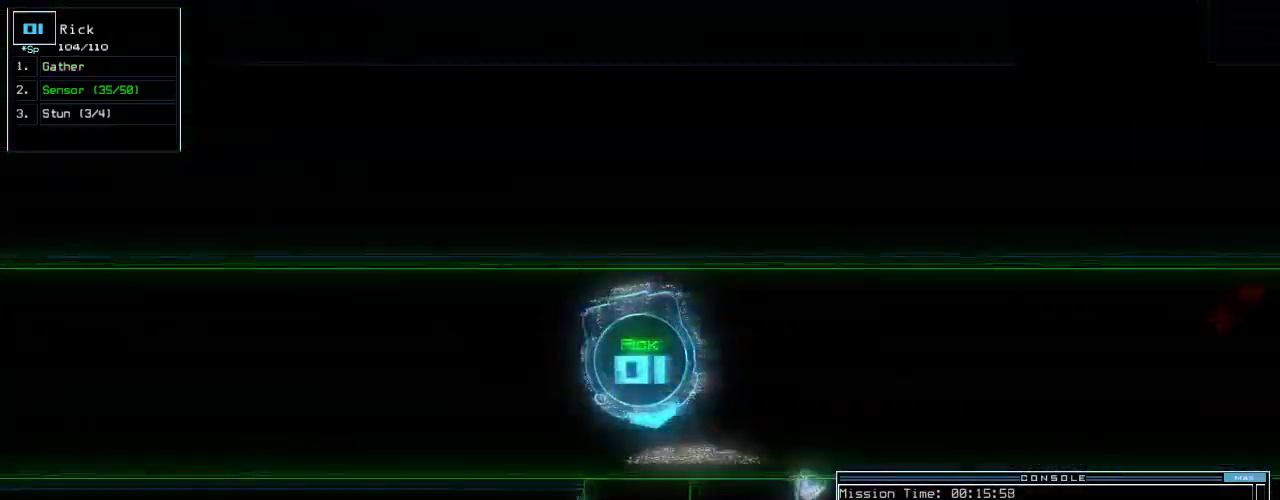
{"keys": [], "events": [[80, "space", "up"], [280, "left", "down"], [400, "left", "up"]]}
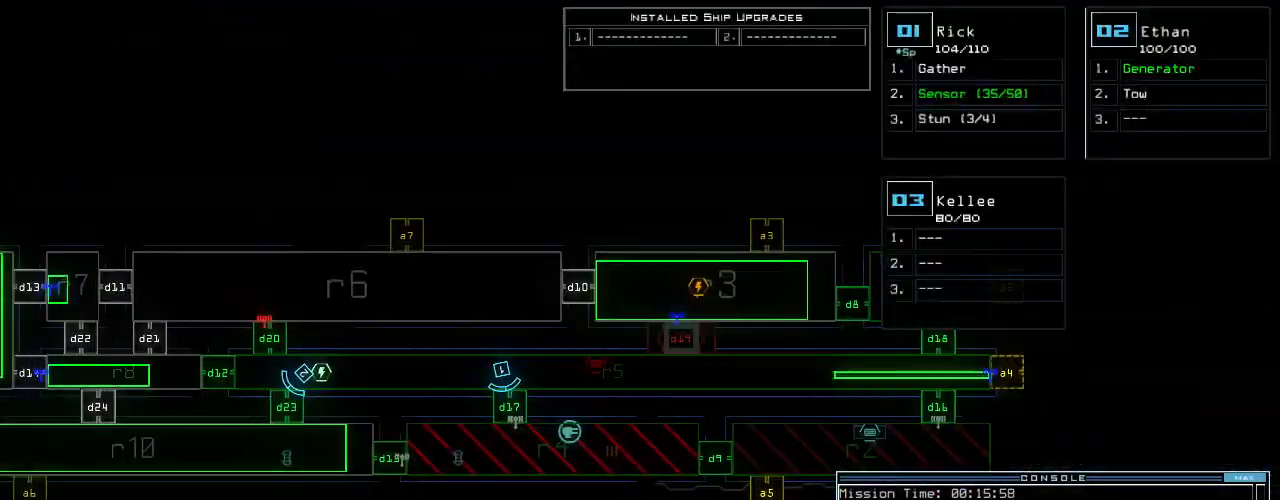
{"keys": [], "events": []}
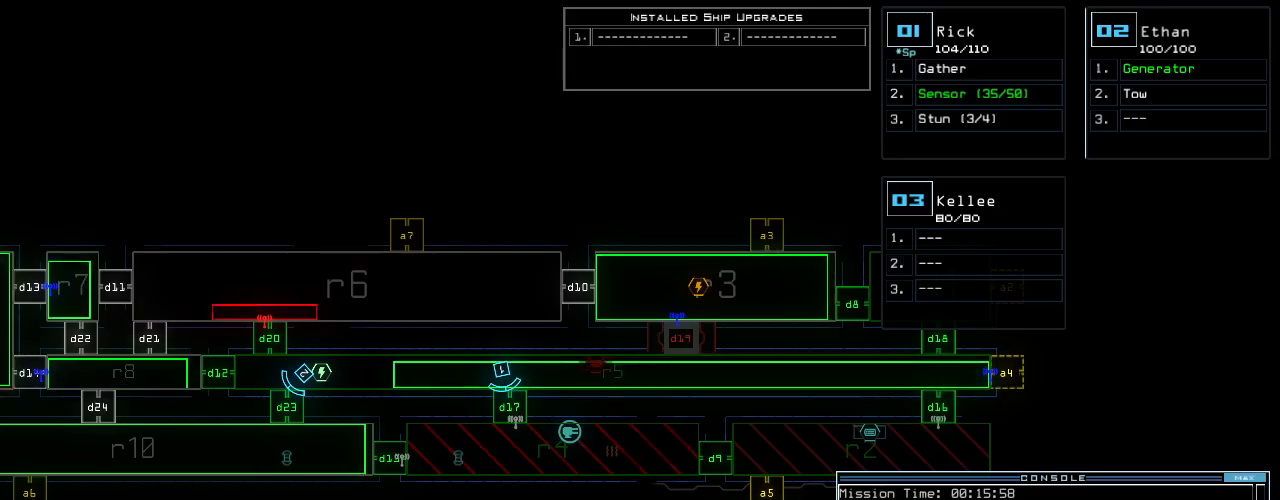
{"keys": [], "events": [[20, "d", "down"], [60, "d", "up"], [120, "d", "down"], [220, "d", "up"], [220, "space", "down"], [280, "a", "down"], [360, "space", "up"], [420, "a", "up"]]}
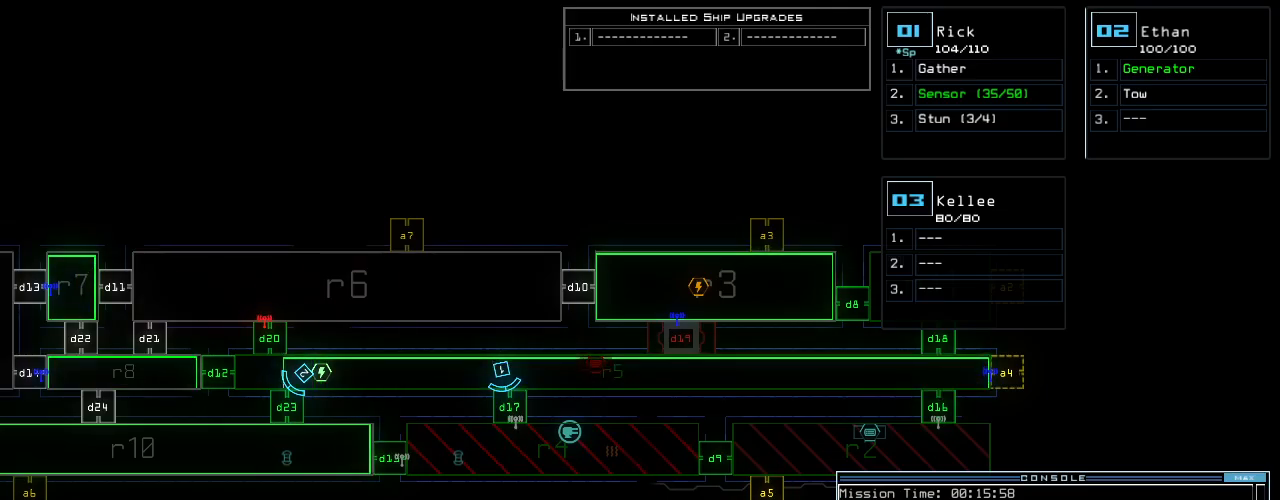
{"keys": [], "events": [[300, "6", "down"], [320, "return", "down"], [380, "6", "up"], [400, "return", "up"]]}
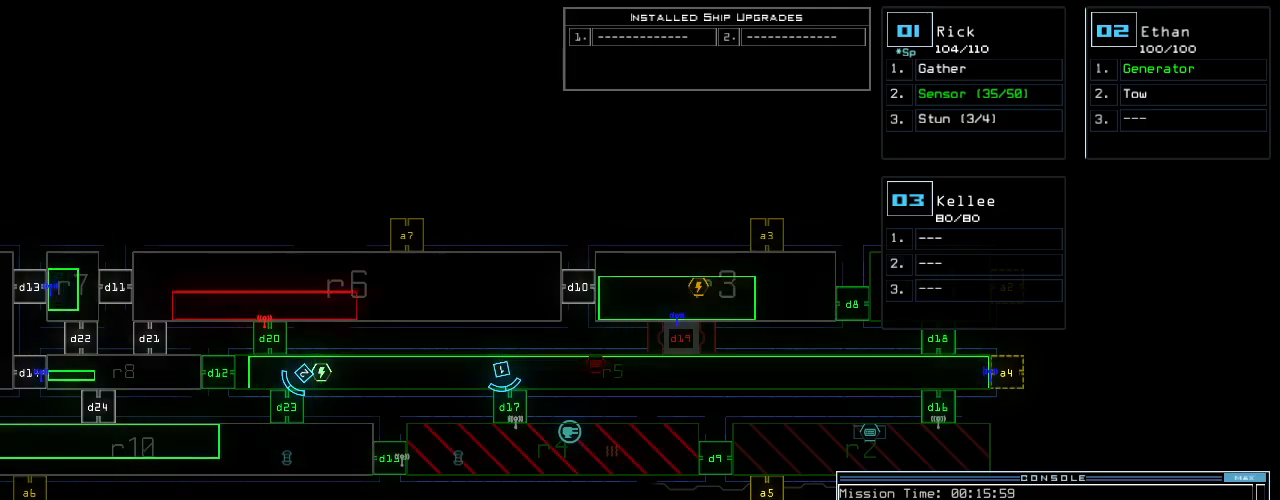
{"keys": ["right", "up"], "events": [[340, "right", "down"], [360, "1", "down"], [400, "1", "up"], [440, "up", "down"]]}
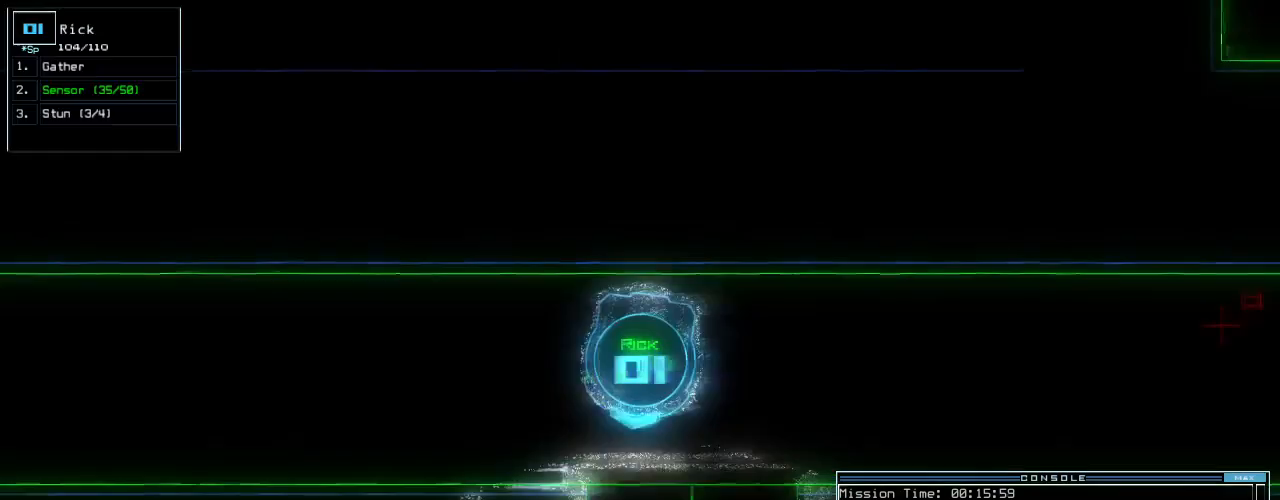
{"keys": ["right", "up"], "events": [[320, "right", "up"], [440, "d", "down"], [440, "right", "down"], [480, "d", "up"]]}
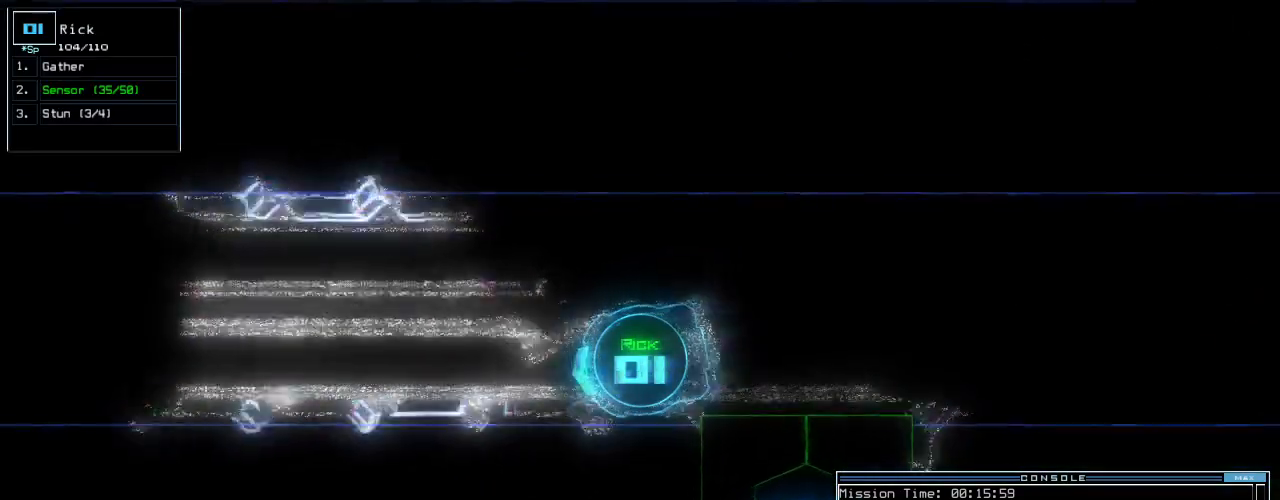
{"keys": ["up"]}
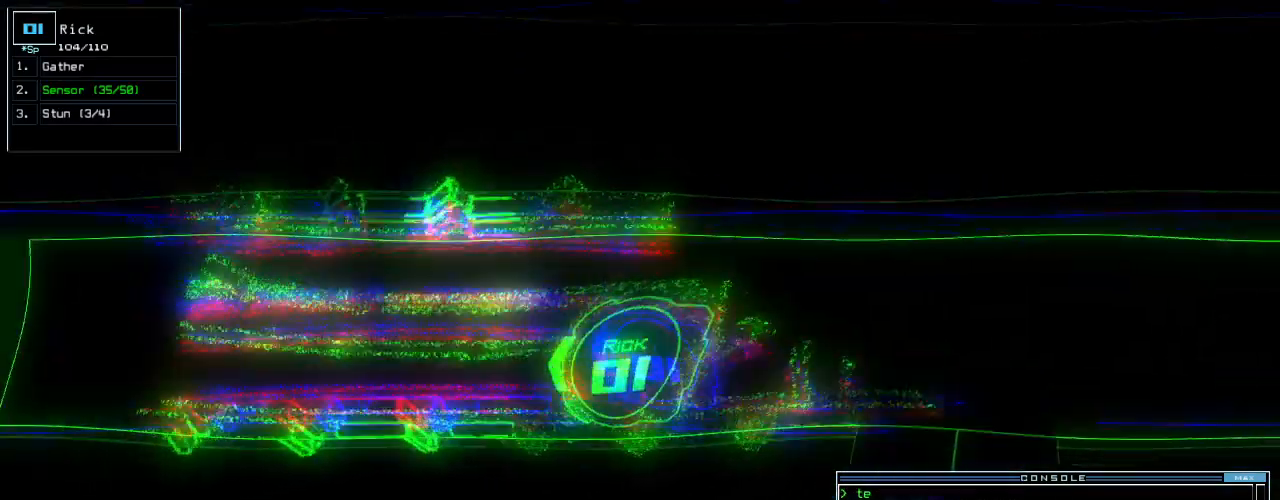
{"keys": ["up"], "events": []}
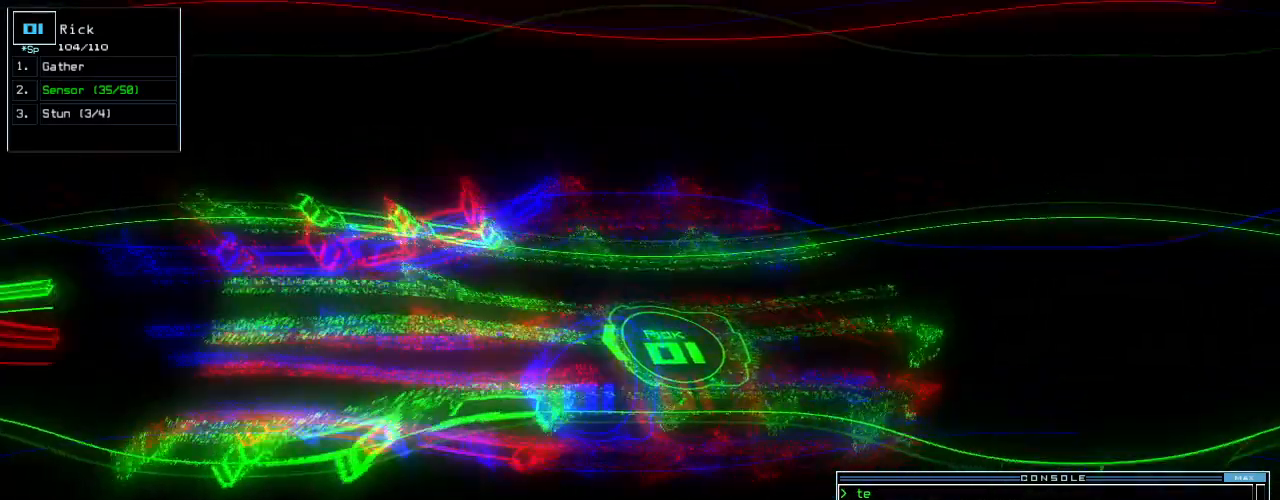
{"keys": ["up"], "events": [[120, "left", "down"], [180, "left", "up"]]}
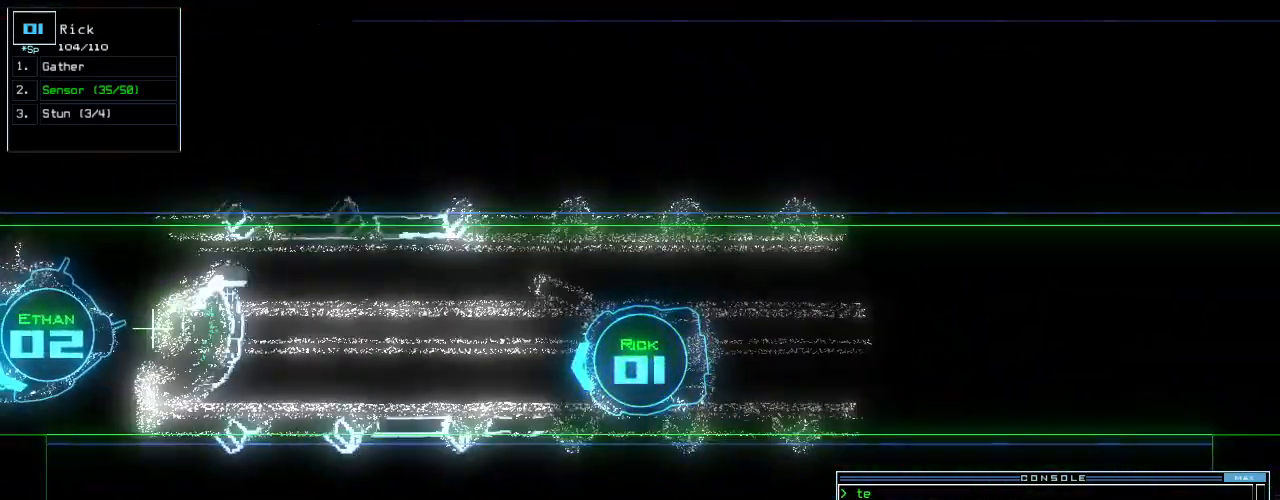
{"keys": ["up"], "events": [[260, "right", "down"], [280, "right", "up"]]}
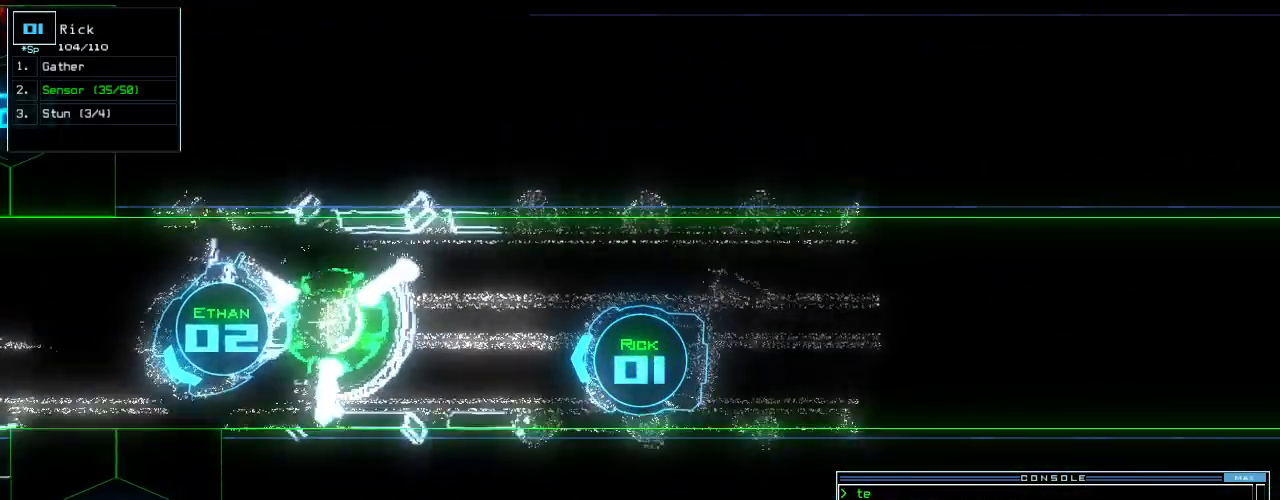
{"keys": ["down"], "events": [[120, "up", "up"], [140, "2", "down"], [200, "2", "up"], [220, "down", "down"]]}
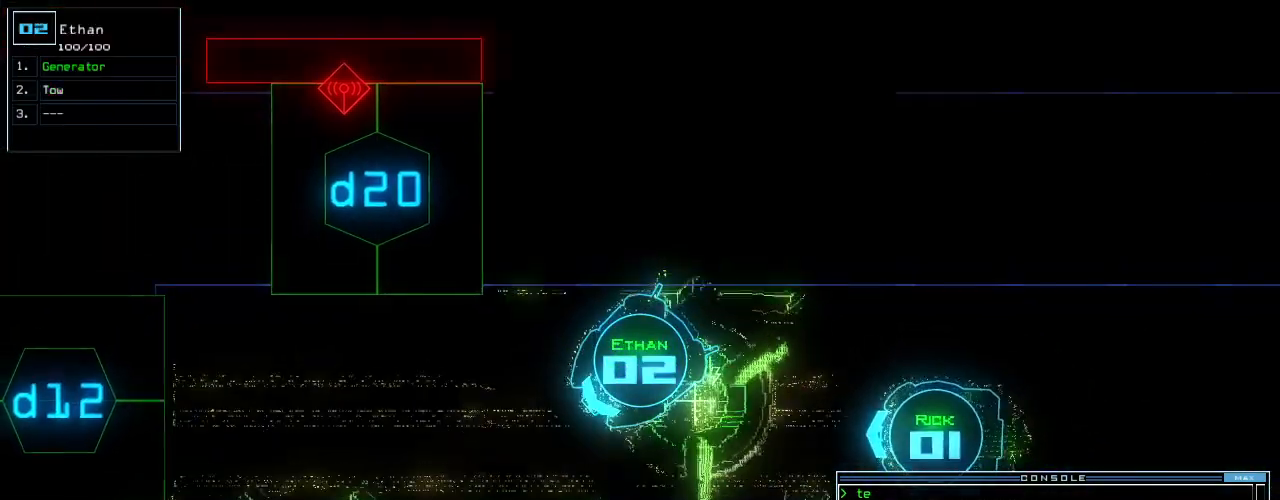
{"keys": ["up"], "events": [[100, "down", "up"], [160, "1", "down"], [200, "up", "down"], [220, "1", "up"], [420, "left", "down"], [500, "left", "up"]]}
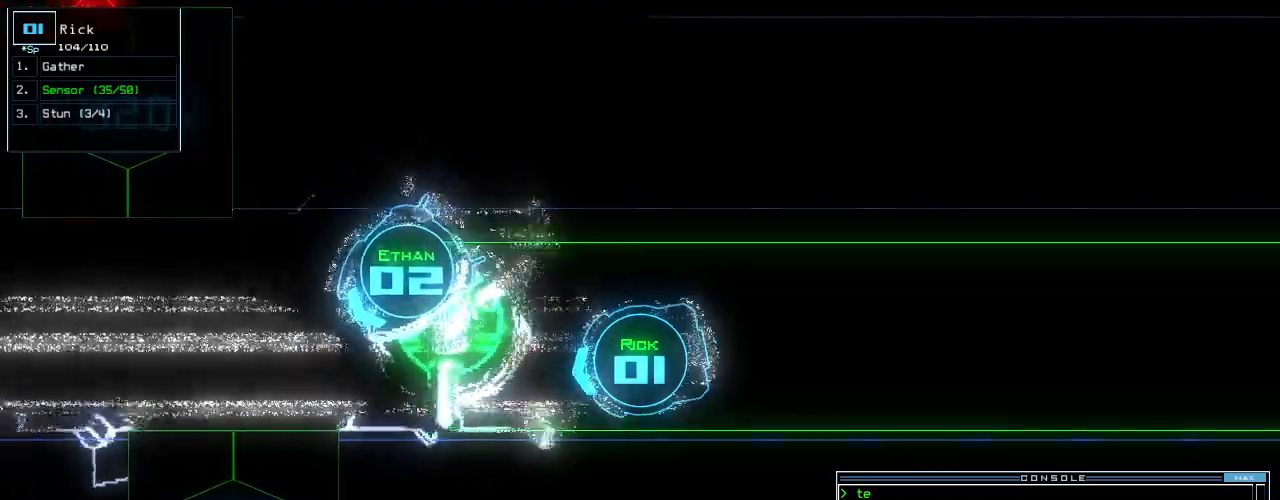
{"keys": ["3", "up"], "events": [[80, "d", "down"], [160, "d", "up"], [280, "2", "down"], [340, "2", "up"], [440, "3", "down"]]}
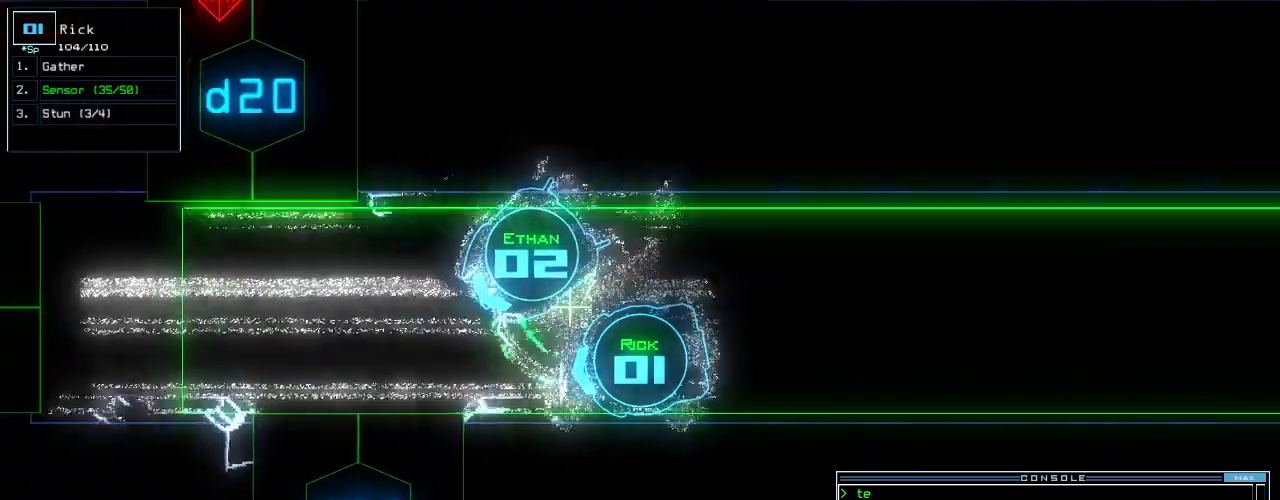
{"keys": ["up"], "events": [[40, "3", "up"], [180, "return", "down"], [200, "return", "up"], [380, "right", "down"], [500, "right", "up"]]}
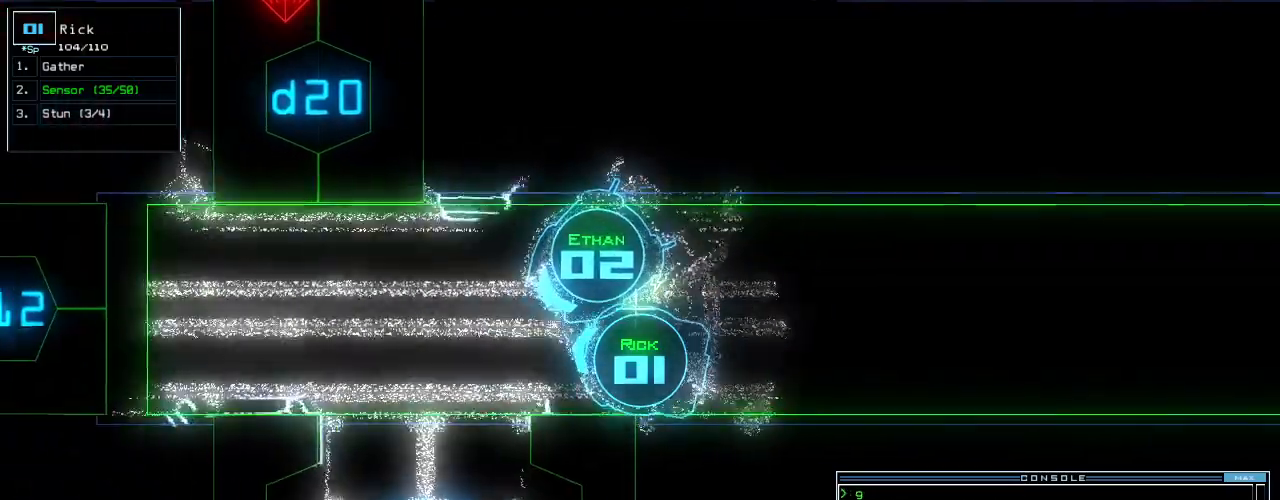
{"keys": ["left", "up"], "events": [[500, "left", "down"]]}
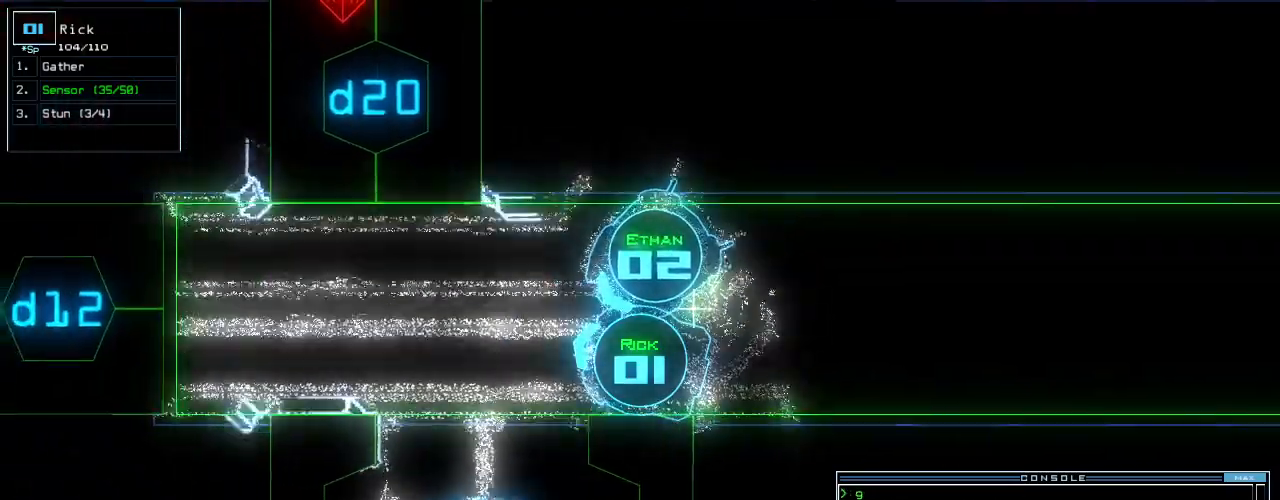
{"keys": ["left", "up"], "events": [[80, "left", "up"], [340, "a", "down"], [380, "left", "down"], [400, "r", "down"], [460, "a", "up"], [500, "r", "up"]]}
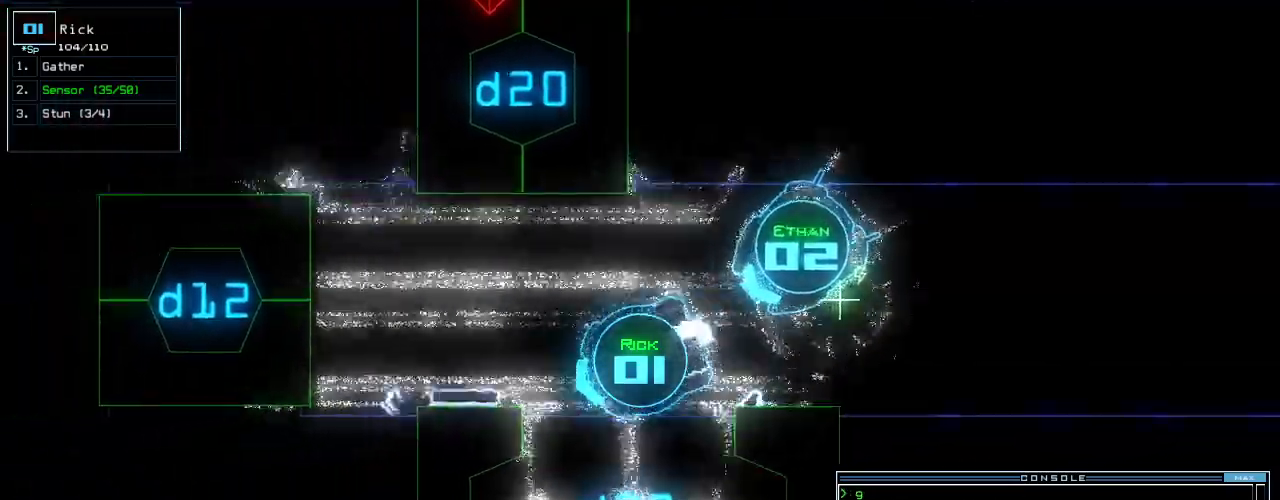
{"keys": ["a", "b", "up"], "events": [[40, "return", "down"], [280, "return", "up"], [400, "left", "up"], [420, "b", "down"], [480, "a", "down"]]}